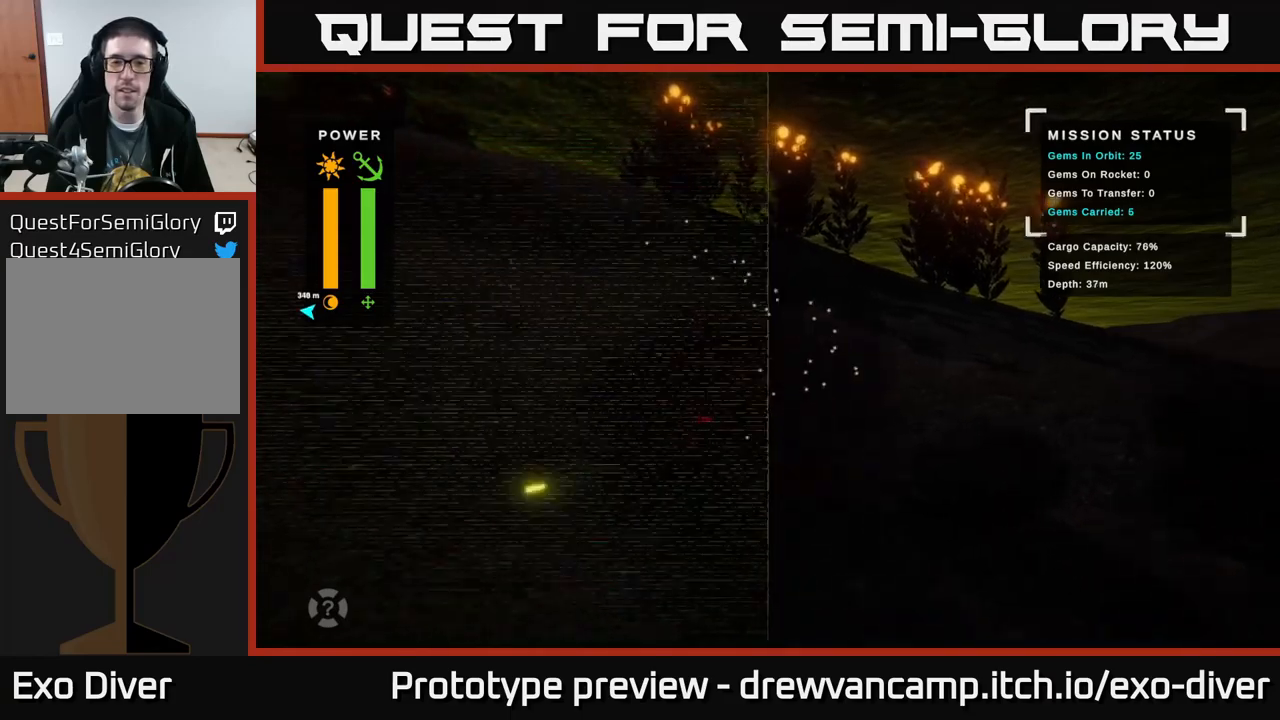
Gameplay with a controller (Xbox layout); each line is a JSON object with the inputs held at the frame after it. "events" lists button and stick changes between this image and that frame as [ms after this image, input, new state], when the widget could be followed in between.
{"buttons": [], "left_stick": "right", "right_stick": "center", "events": [[17, "A", "up"], [17, "left_stick", "down-right"], [100, "left_stick", "right"]]}
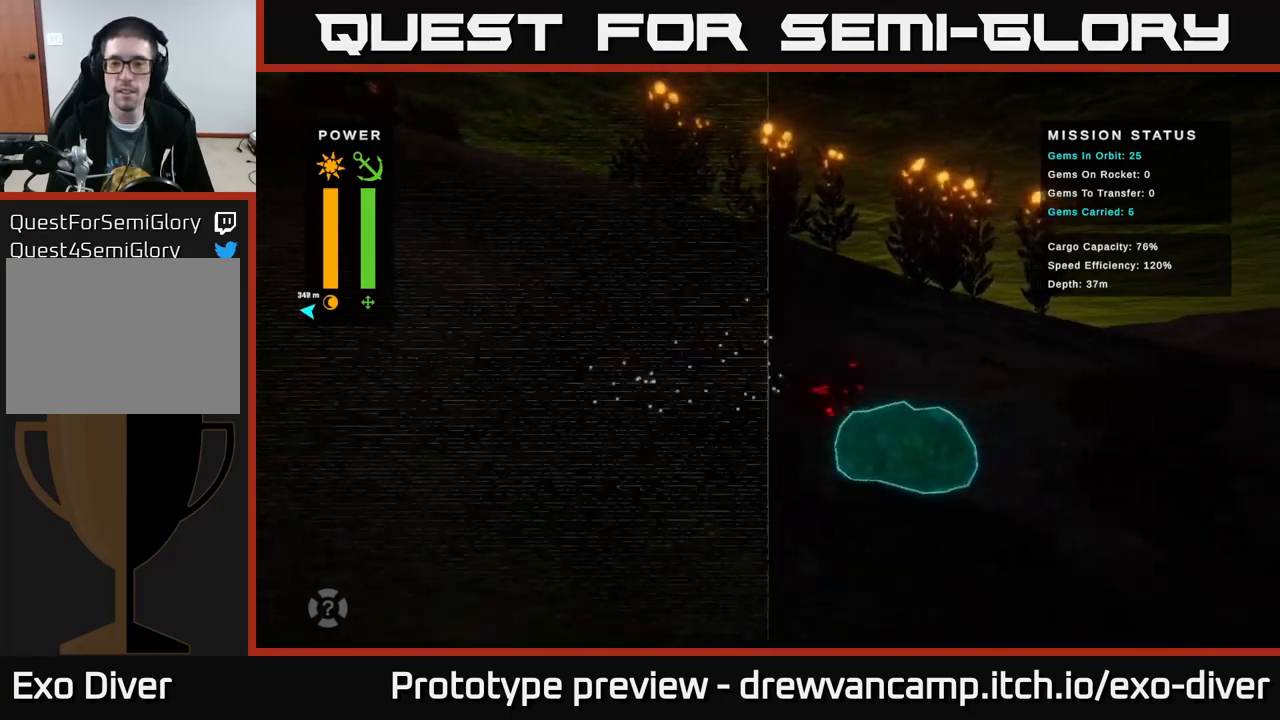
{"buttons": ["L1"], "left_stick": "center", "right_stick": "center", "events": [[50, "A", "down"], [167, "A", "up"], [300, "left_stick", "center"], [484, "L1", "down"]]}
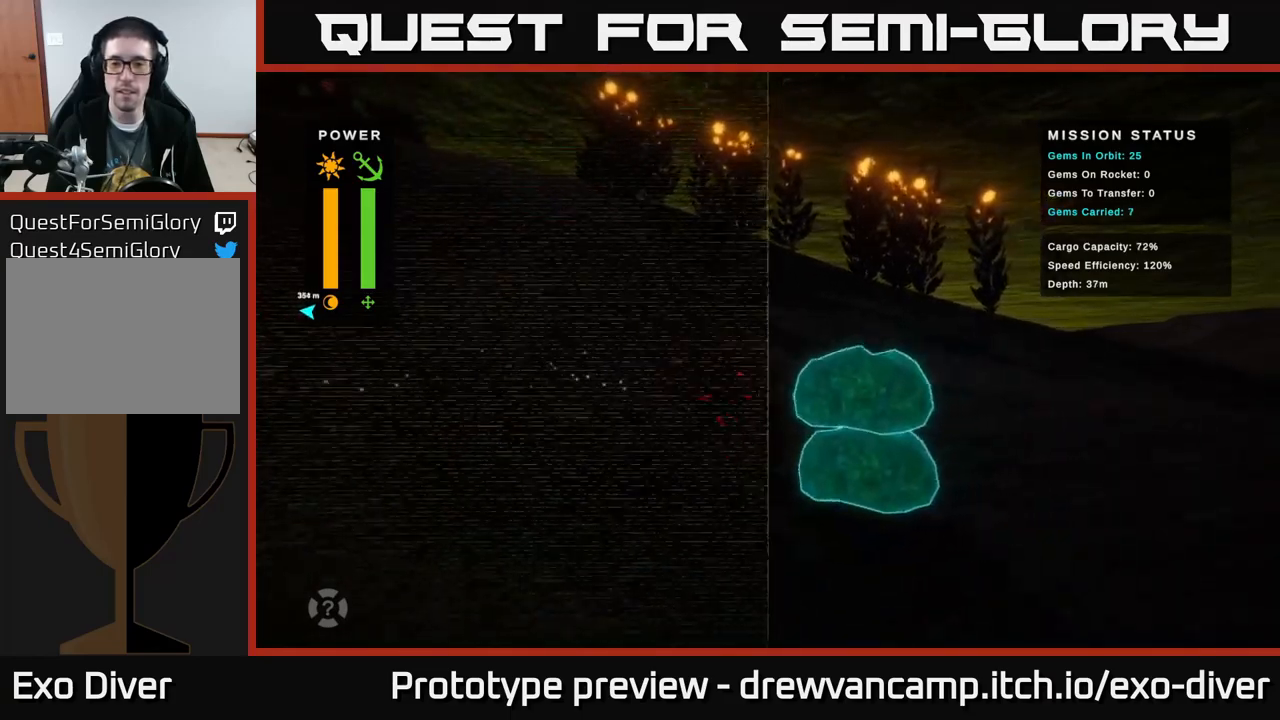
{"buttons": ["A"], "left_stick": "down-right", "right_stick": "center", "events": [[84, "L1", "up"], [300, "left_stick", "right"], [417, "A", "down"], [467, "left_stick", "down-right"]]}
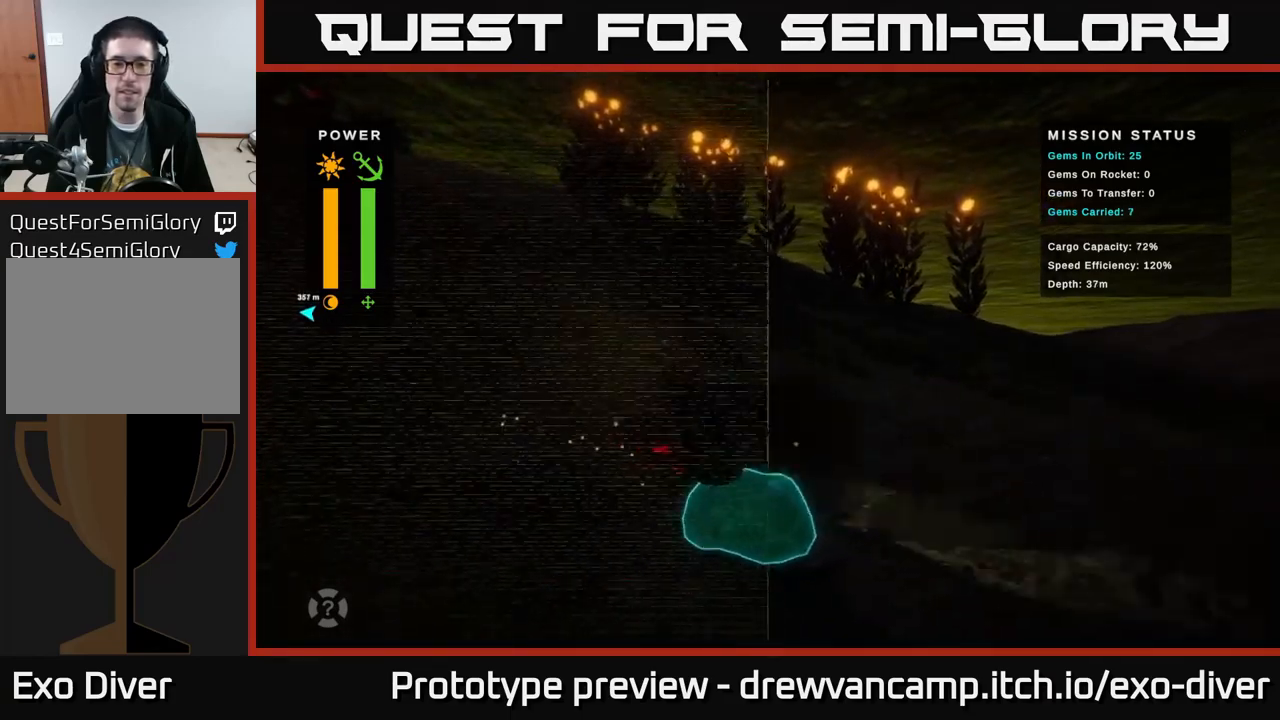
{"buttons": [], "left_stick": "down-right", "right_stick": "center", "events": [[17, "A", "up"], [17, "left_stick", "down"], [150, "A", "down"], [267, "left_stick", "down-right"], [284, "A", "up"]]}
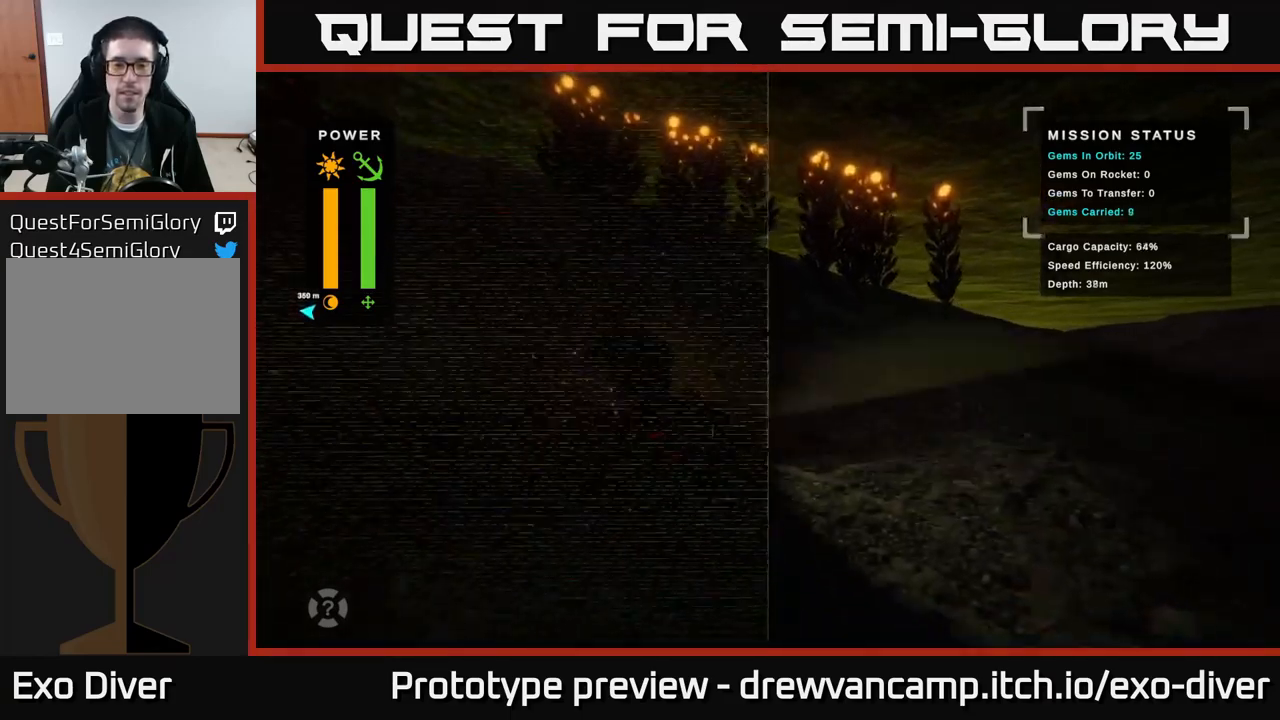
{"buttons": [], "left_stick": "right", "right_stick": "center", "events": [[17, "left_stick", "right"]]}
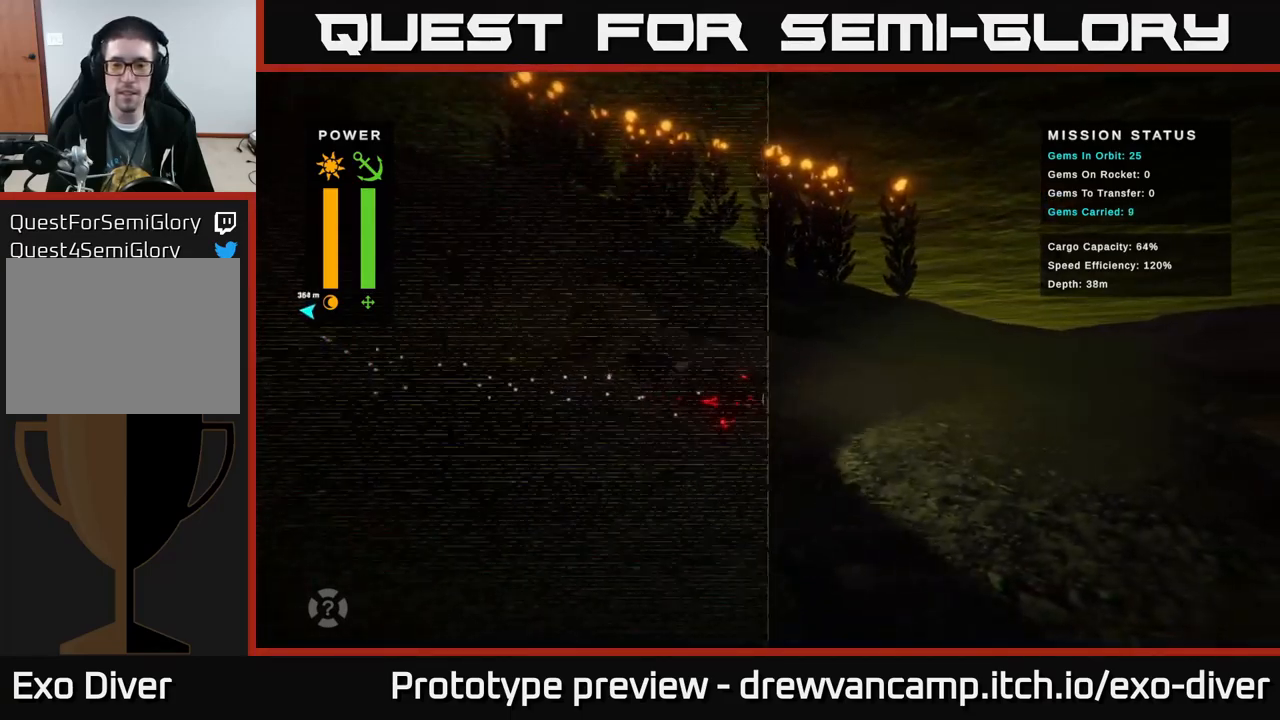
{"buttons": [], "left_stick": "right", "right_stick": "center", "events": []}
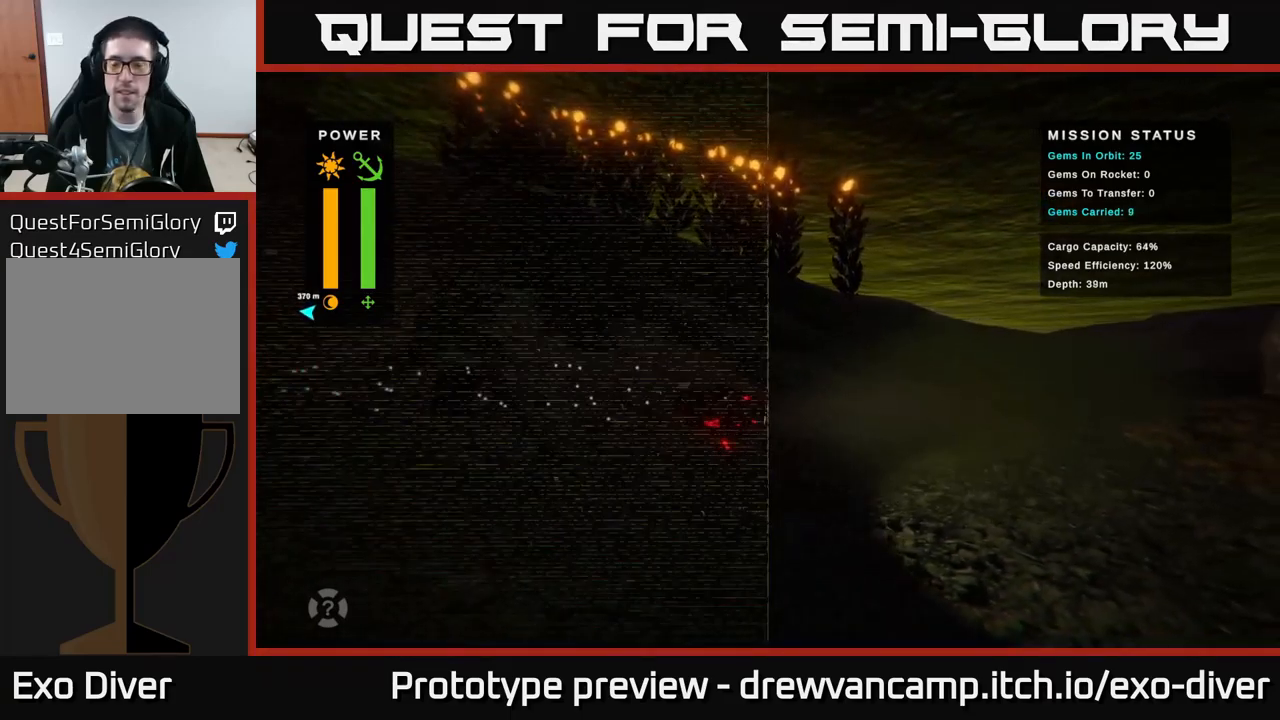
{"buttons": [], "left_stick": "right", "right_stick": "center", "events": []}
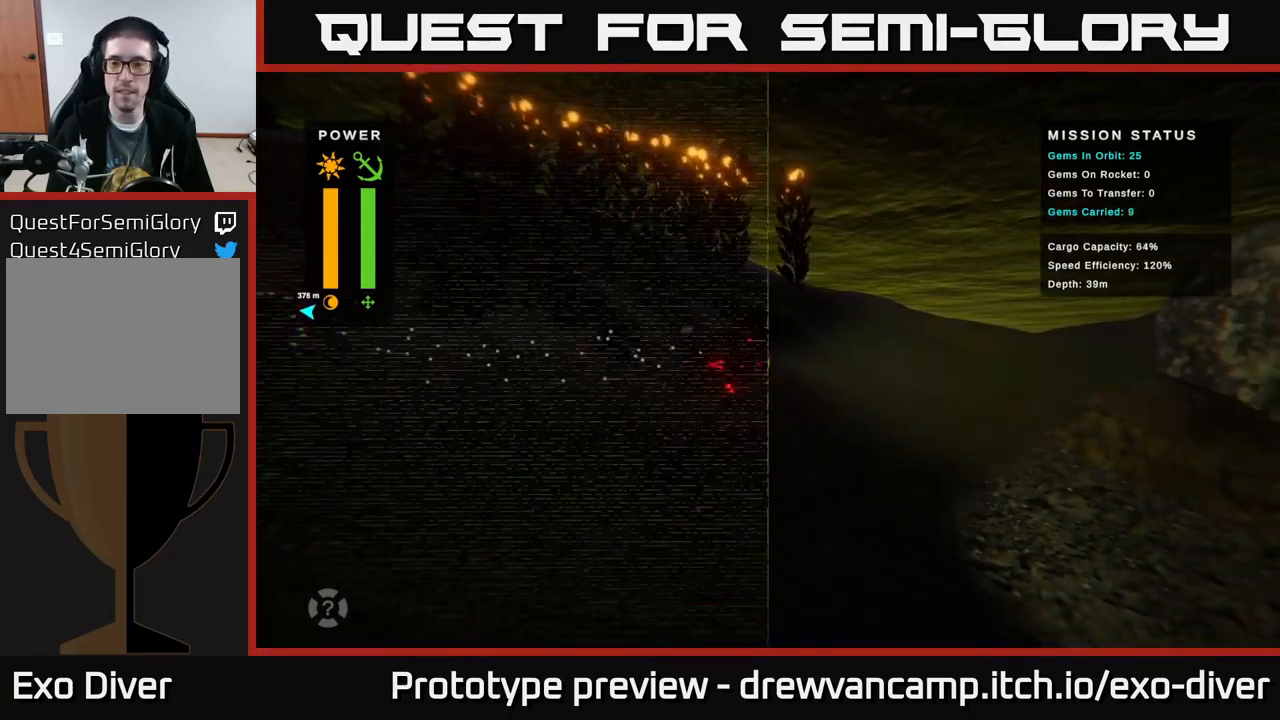
{"buttons": [], "left_stick": "right", "right_stick": "center", "events": []}
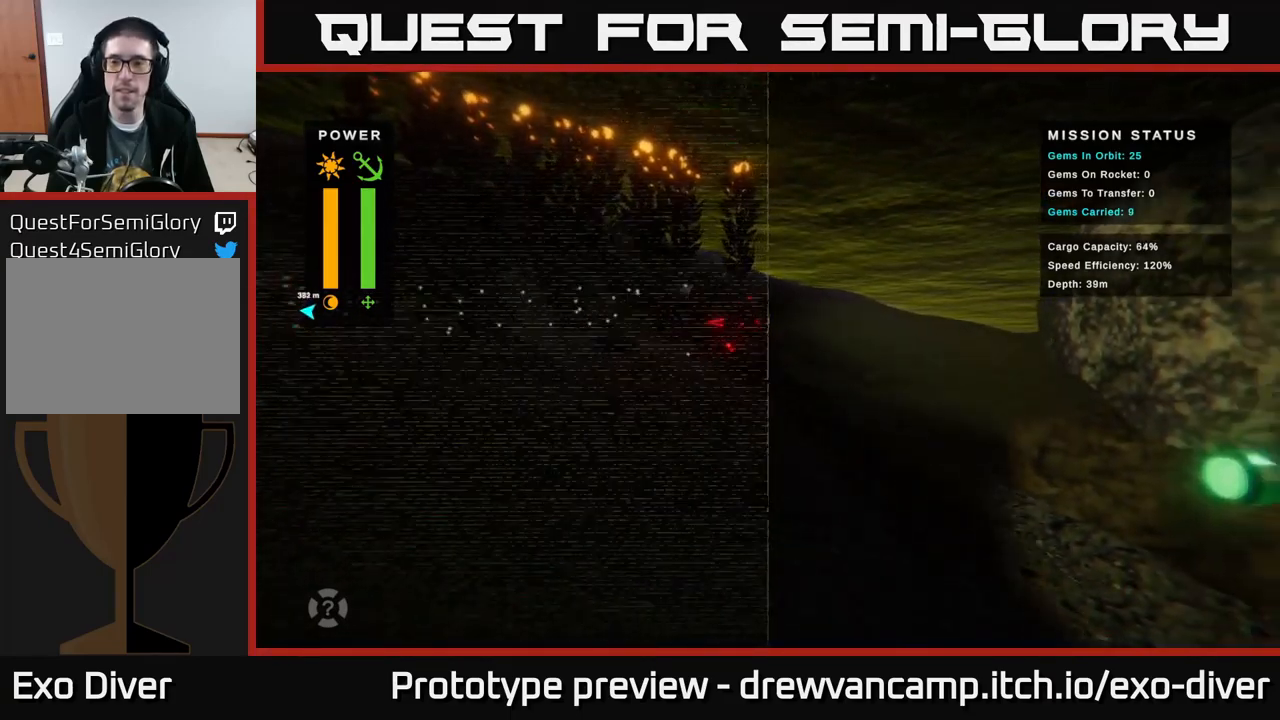
{"buttons": [], "left_stick": "right", "right_stick": "center", "events": [[117, "left_stick", "down-right"], [334, "left_stick", "right"]]}
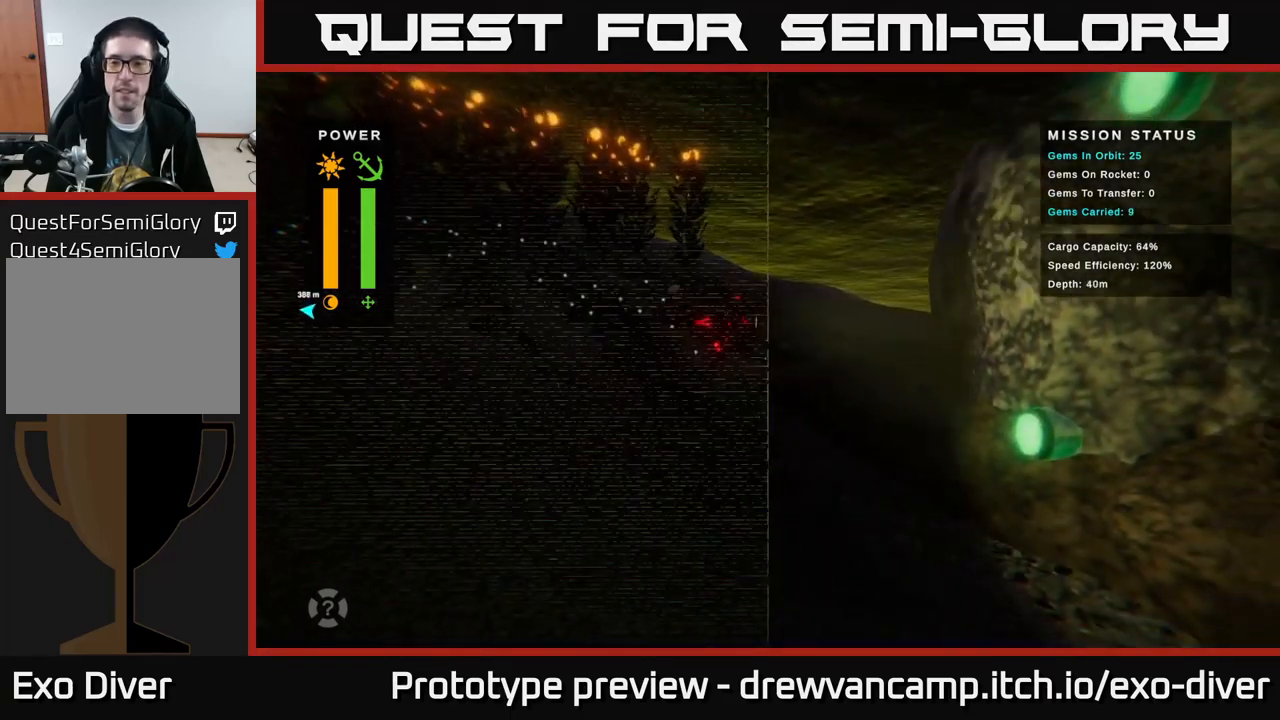
{"buttons": [], "left_stick": "right", "right_stick": "center", "events": [[67, "left_stick", "center"], [284, "left_stick", "right"]]}
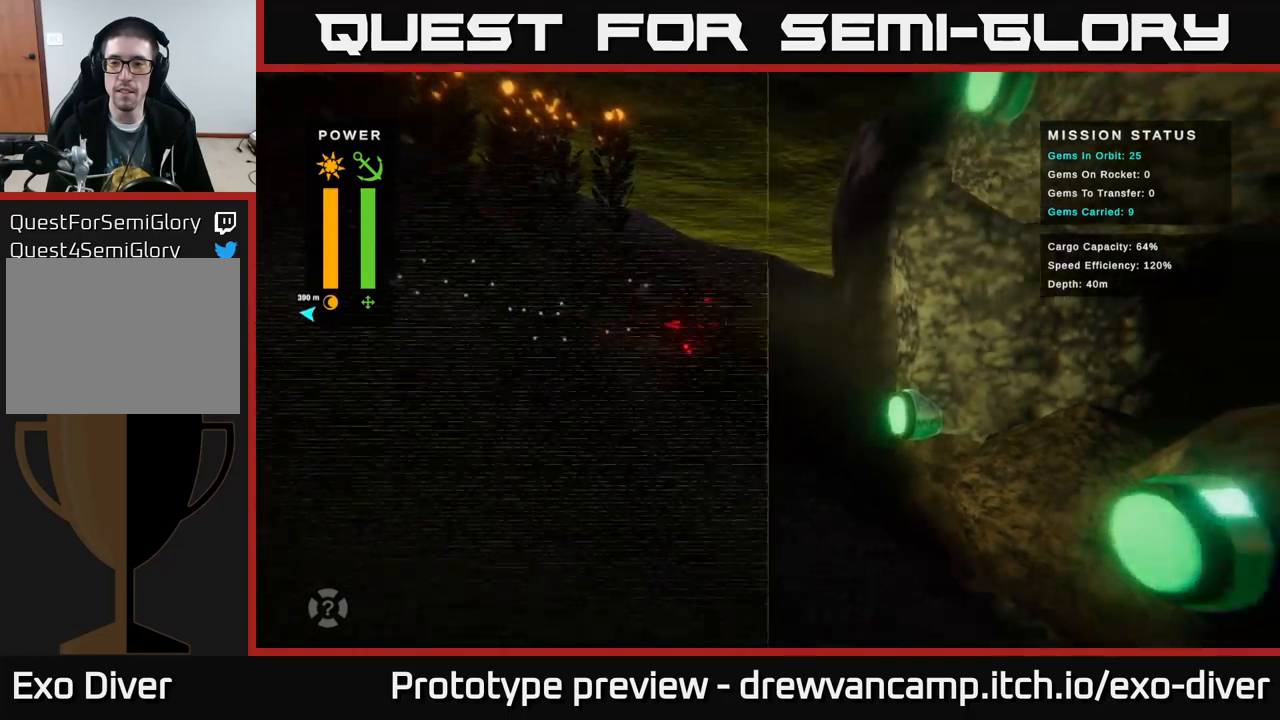
{"buttons": [], "left_stick": "right", "right_stick": "center", "events": []}
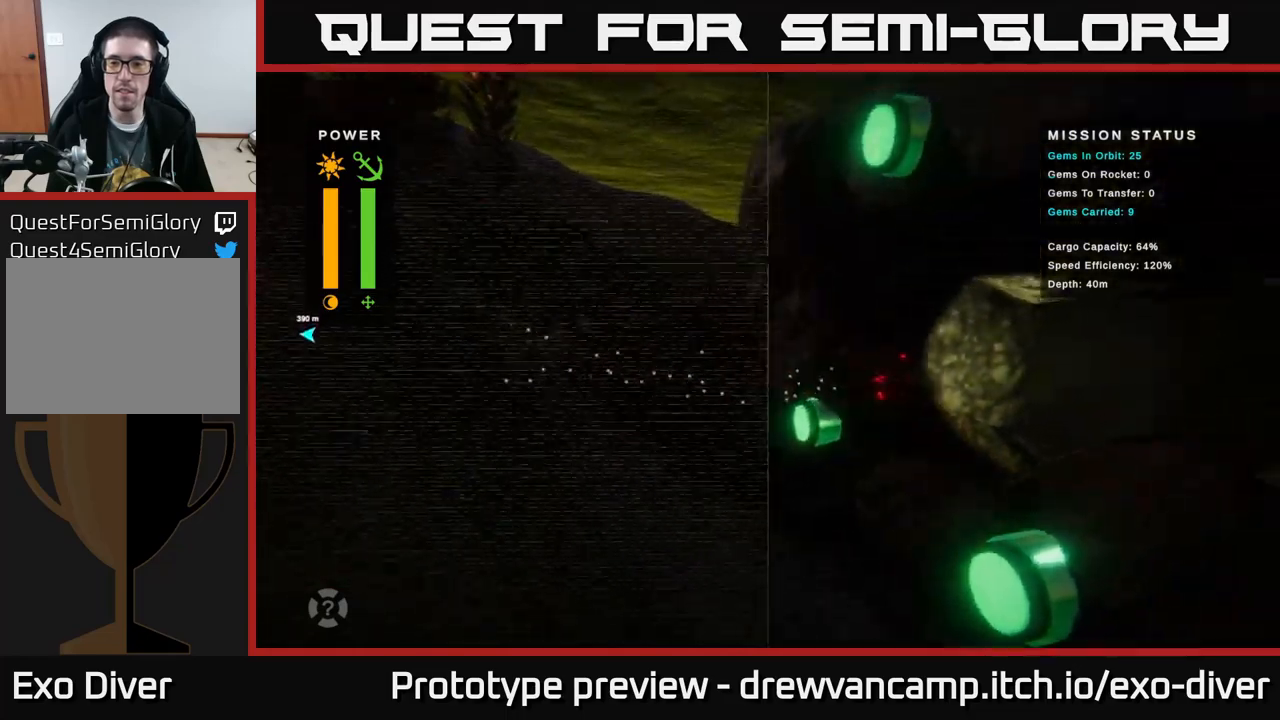
{"buttons": [], "left_stick": "center", "right_stick": "center", "events": [[317, "left_stick", "center"]]}
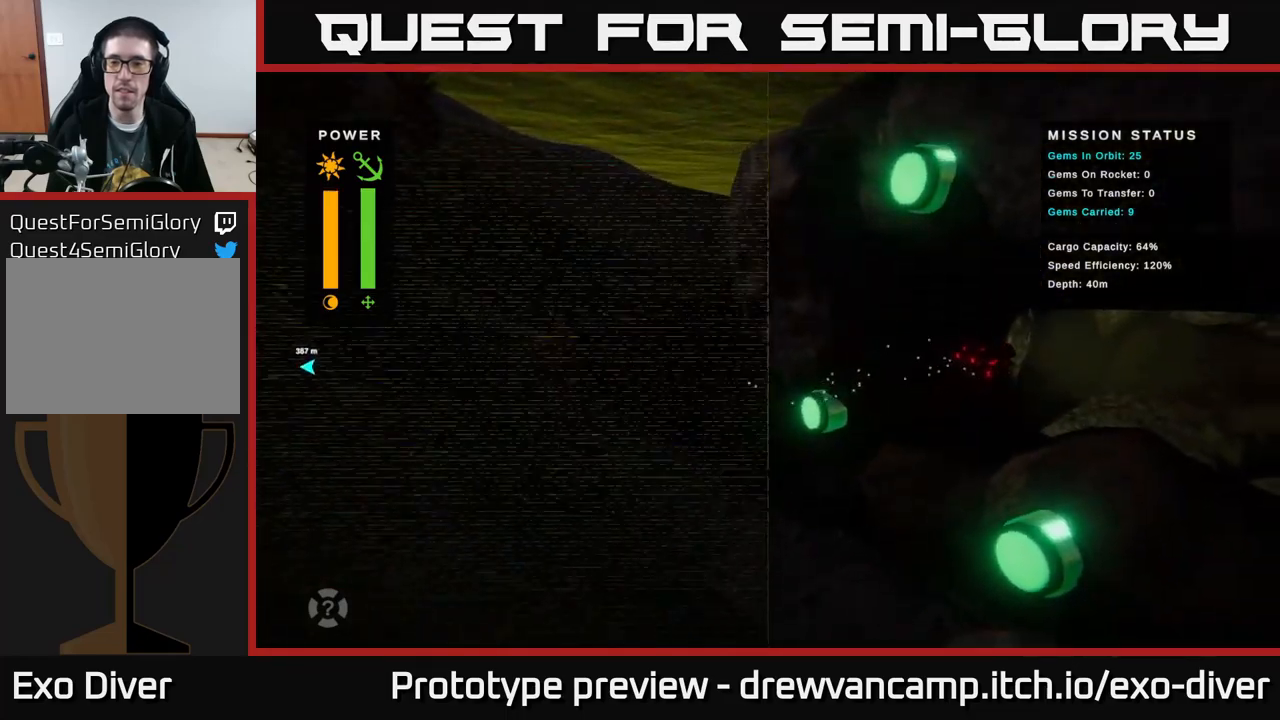
{"buttons": [], "left_stick": "center", "right_stick": "center", "events": []}
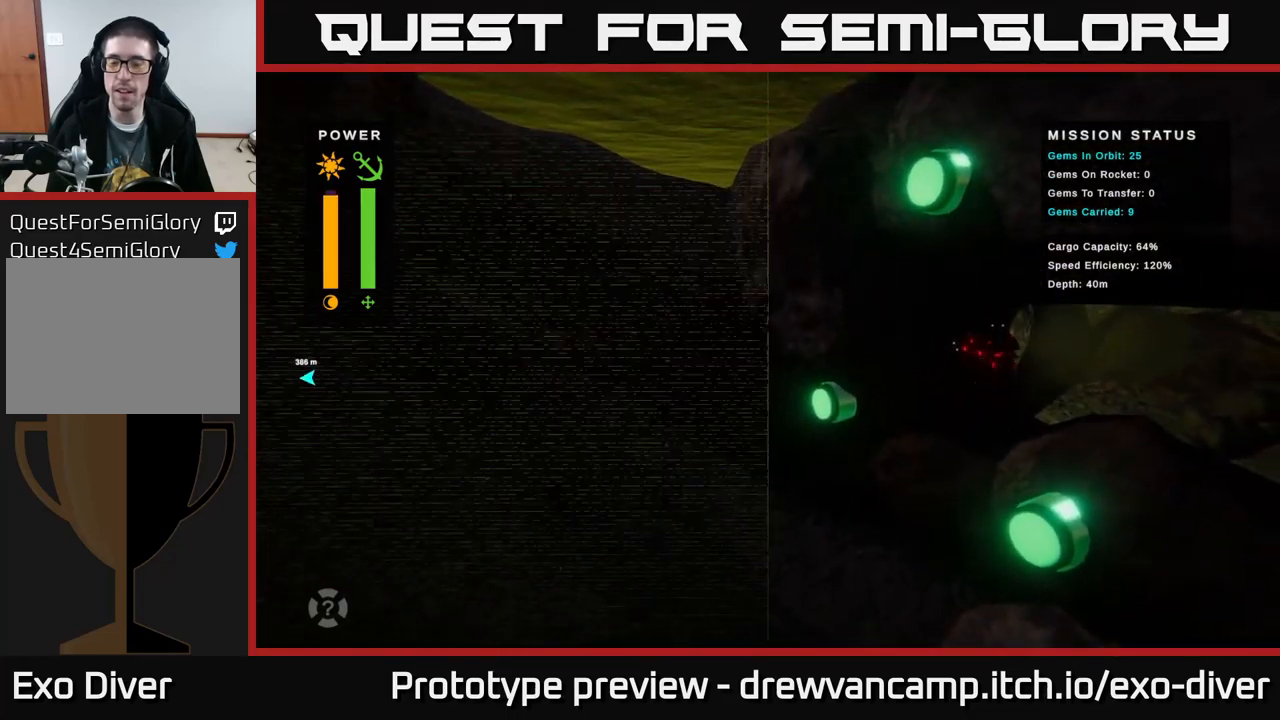
{"buttons": [], "left_stick": "center", "right_stick": "center", "events": []}
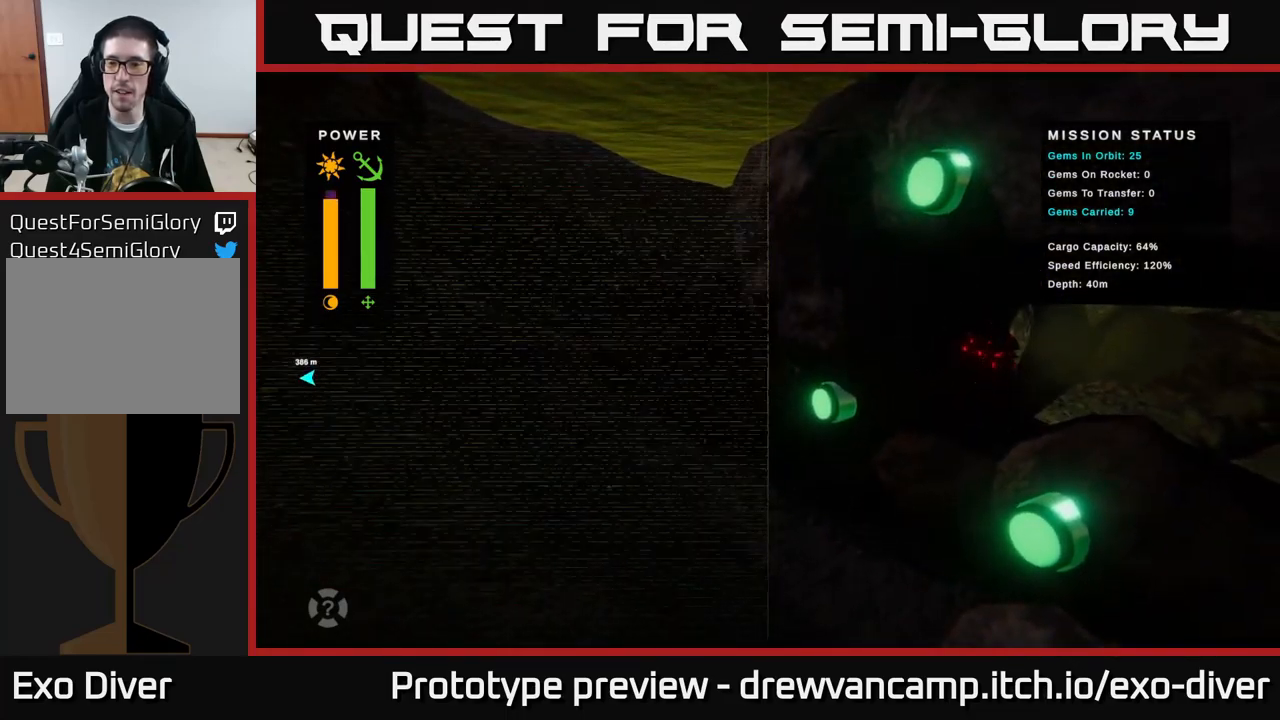
{"buttons": [], "left_stick": "left", "right_stick": "center", "events": [[217, "left_stick", "left"]]}
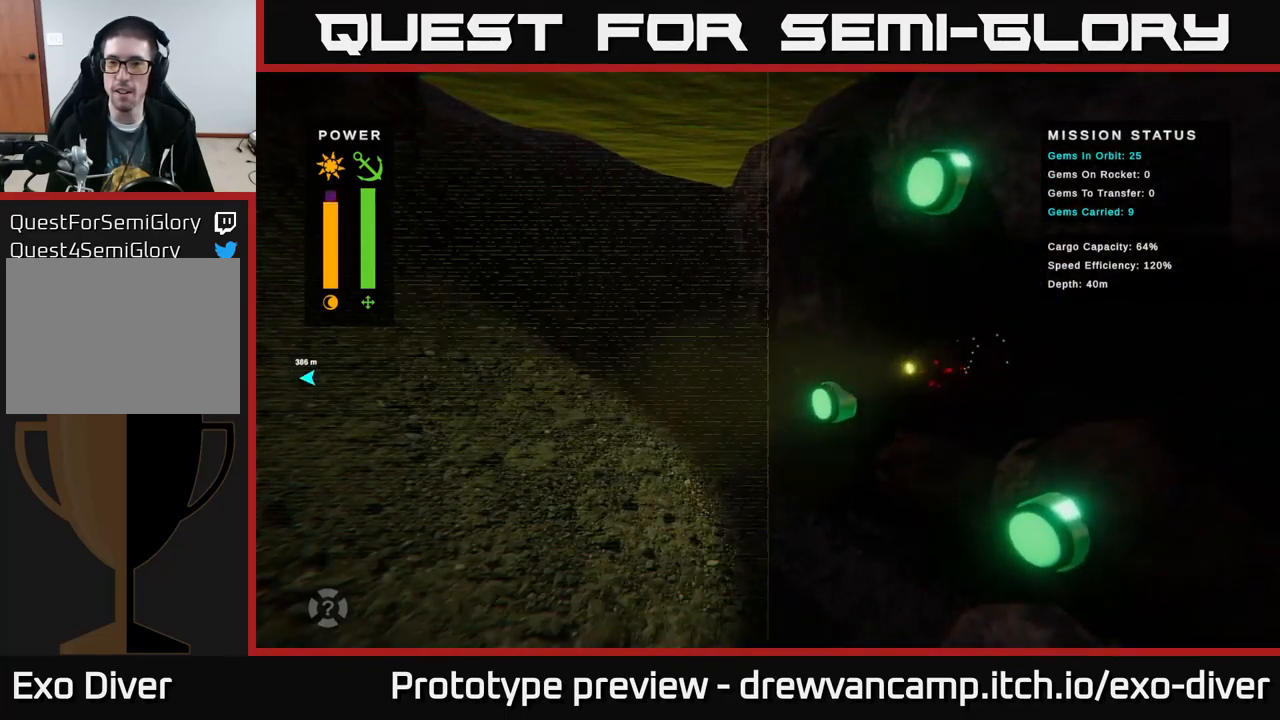
{"buttons": [], "left_stick": "up-left", "right_stick": "center", "events": [[117, "left_stick", "up-left"]]}
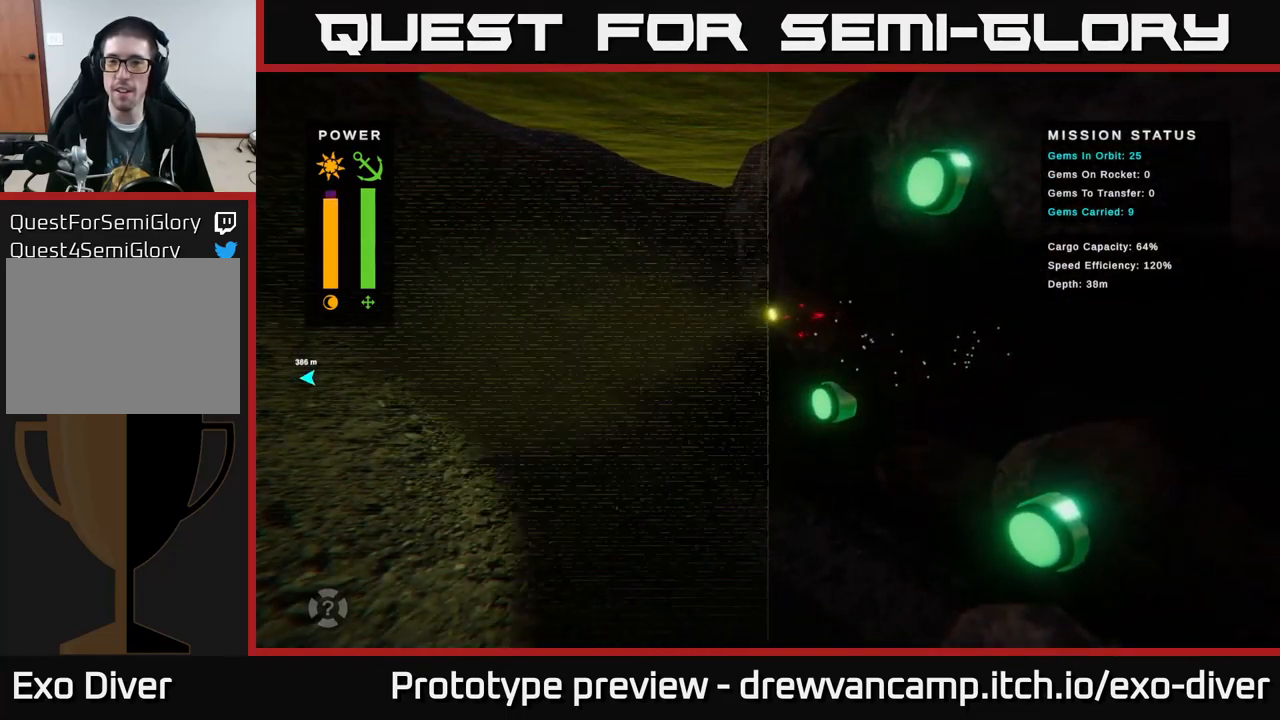
{"buttons": [], "left_stick": "up", "right_stick": "center", "events": [[267, "left_stick", "up"]]}
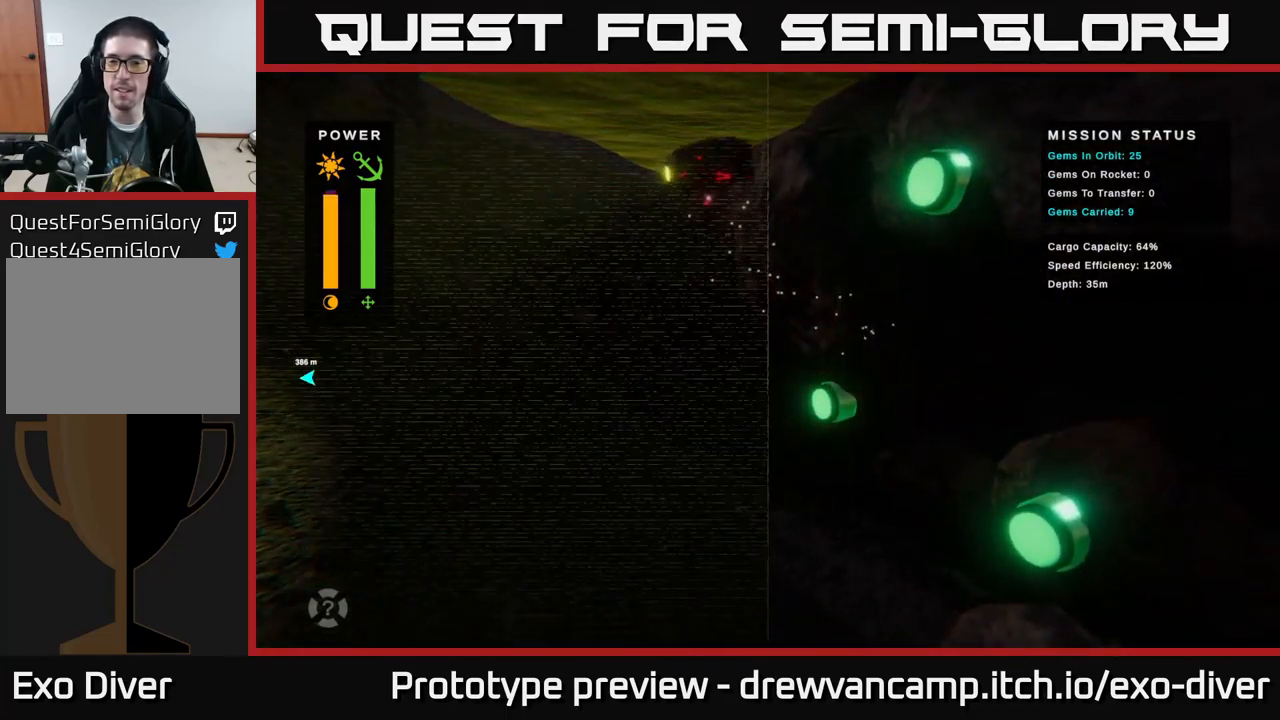
{"buttons": [], "left_stick": "up-right", "right_stick": "center", "events": [[167, "left_stick", "up-right"]]}
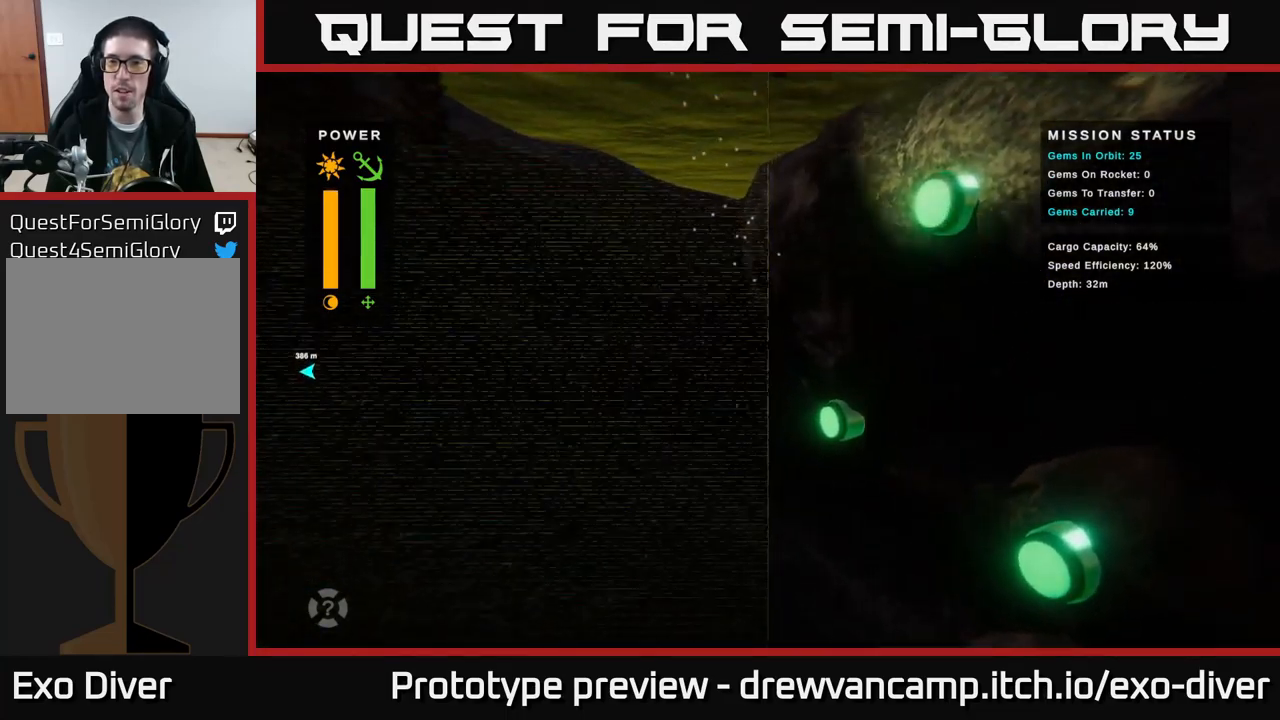
{"buttons": [], "left_stick": "up-right", "right_stick": "center", "events": []}
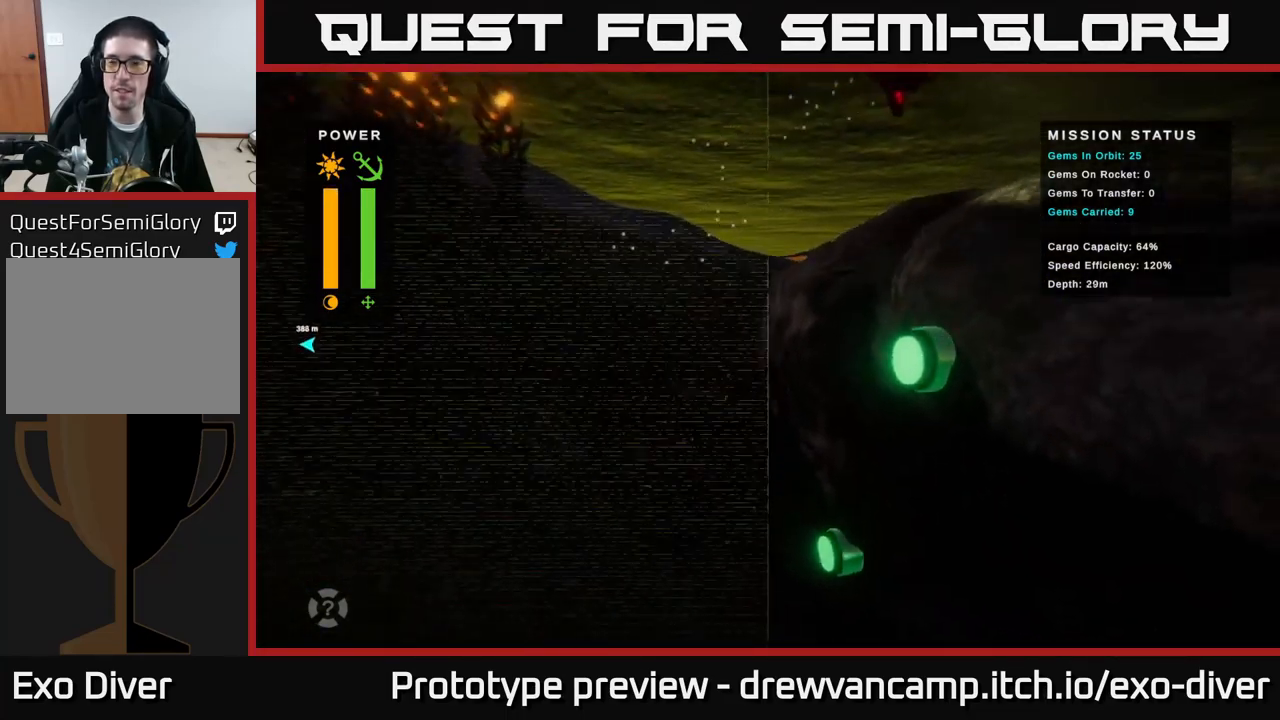
{"buttons": [], "left_stick": "right", "right_stick": "center", "events": [[17, "left_stick", "right"]]}
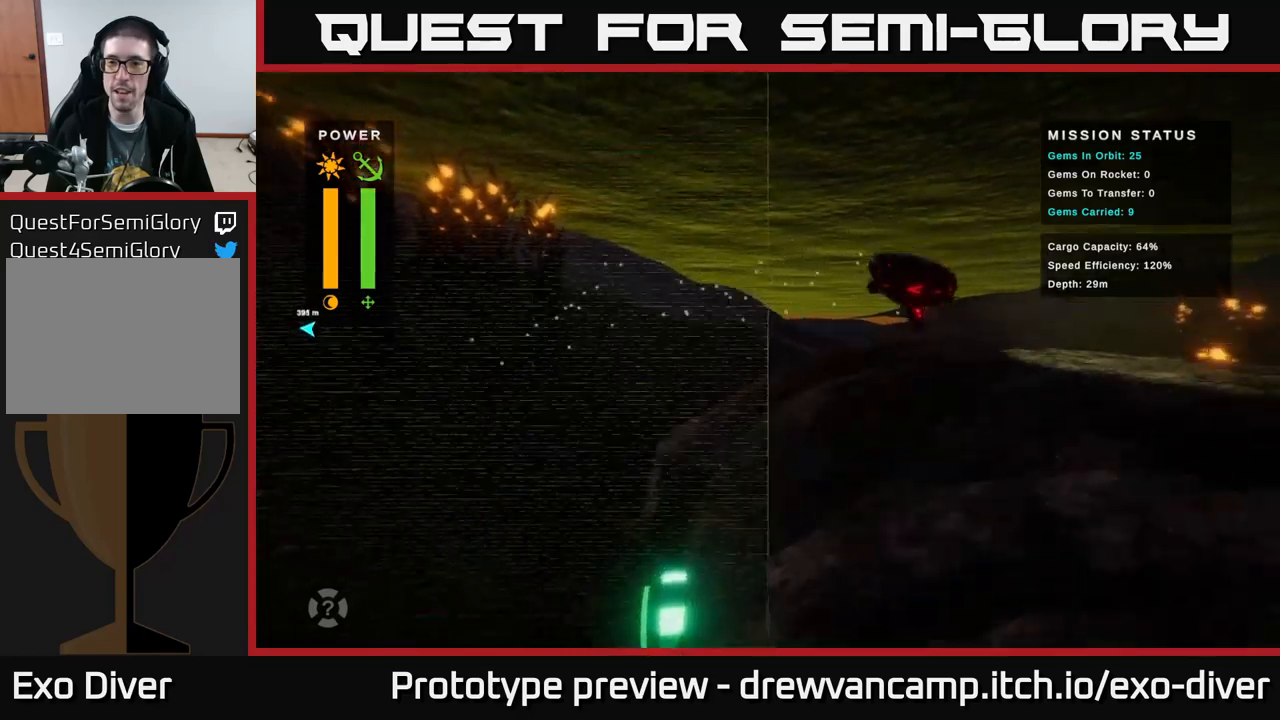
{"buttons": [], "left_stick": "right", "right_stick": "center", "events": []}
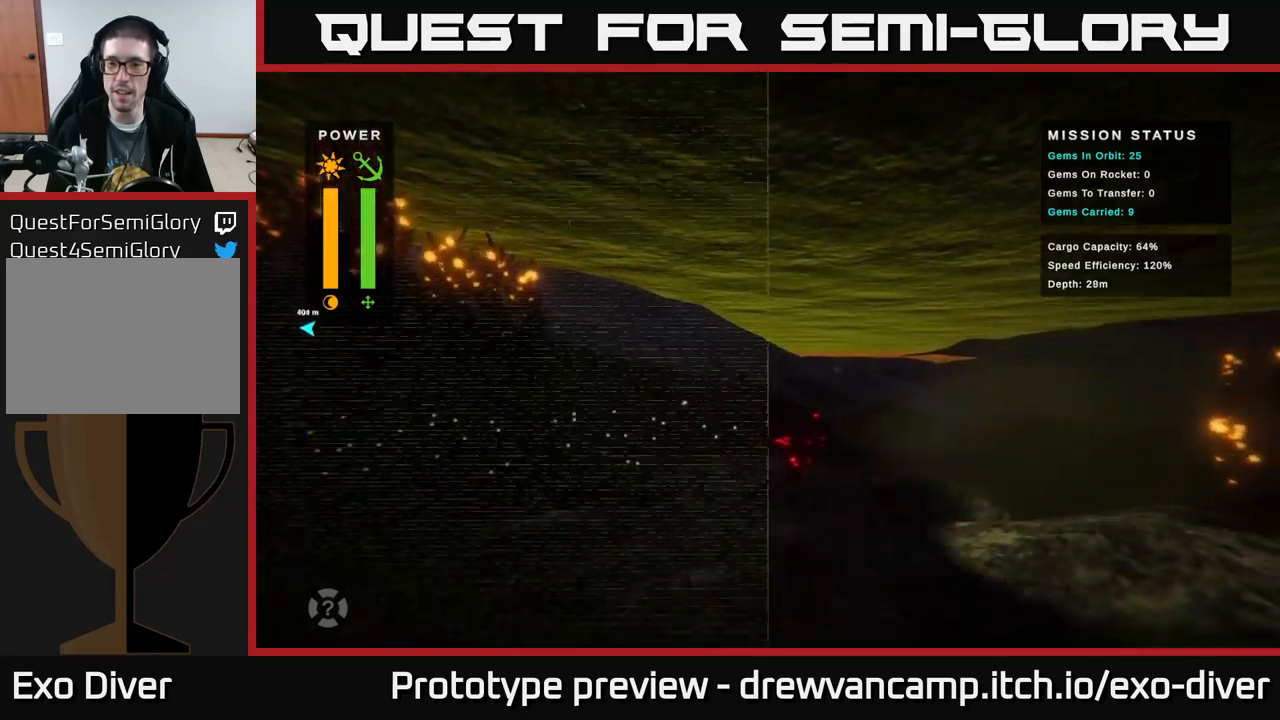
{"buttons": [], "left_stick": "right", "right_stick": "center", "events": []}
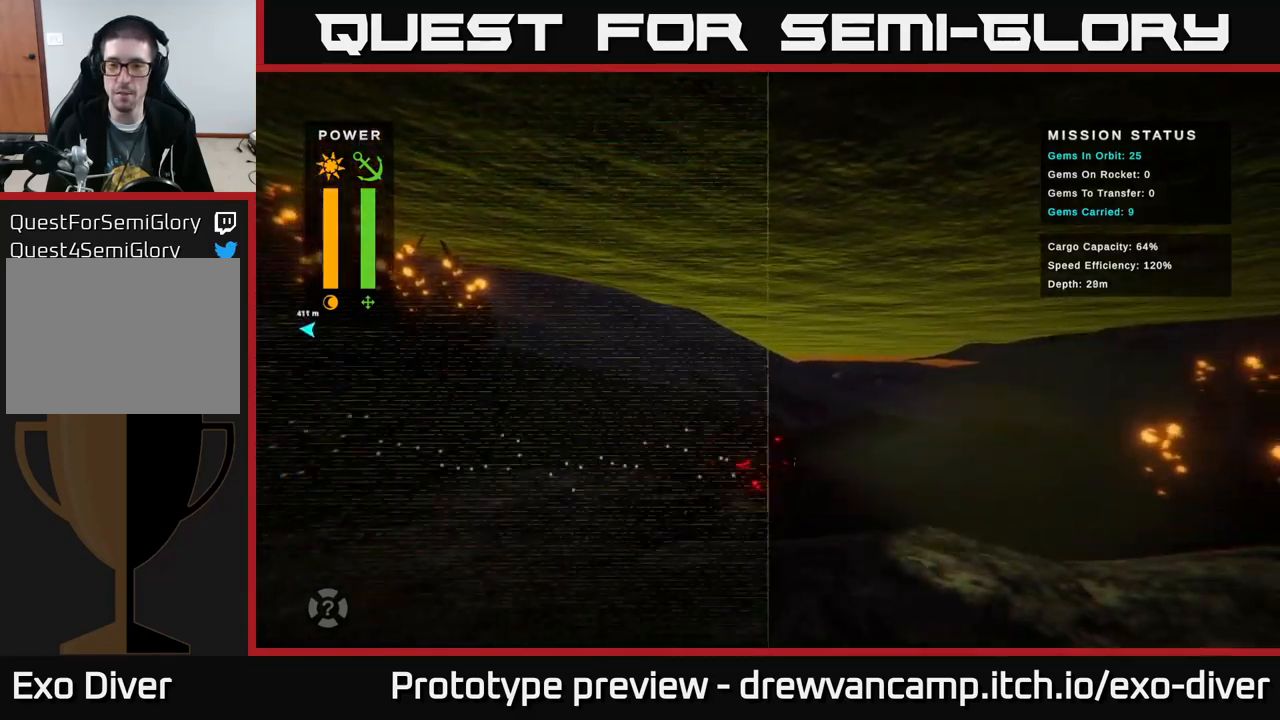
{"buttons": [], "left_stick": "right", "right_stick": "center", "events": []}
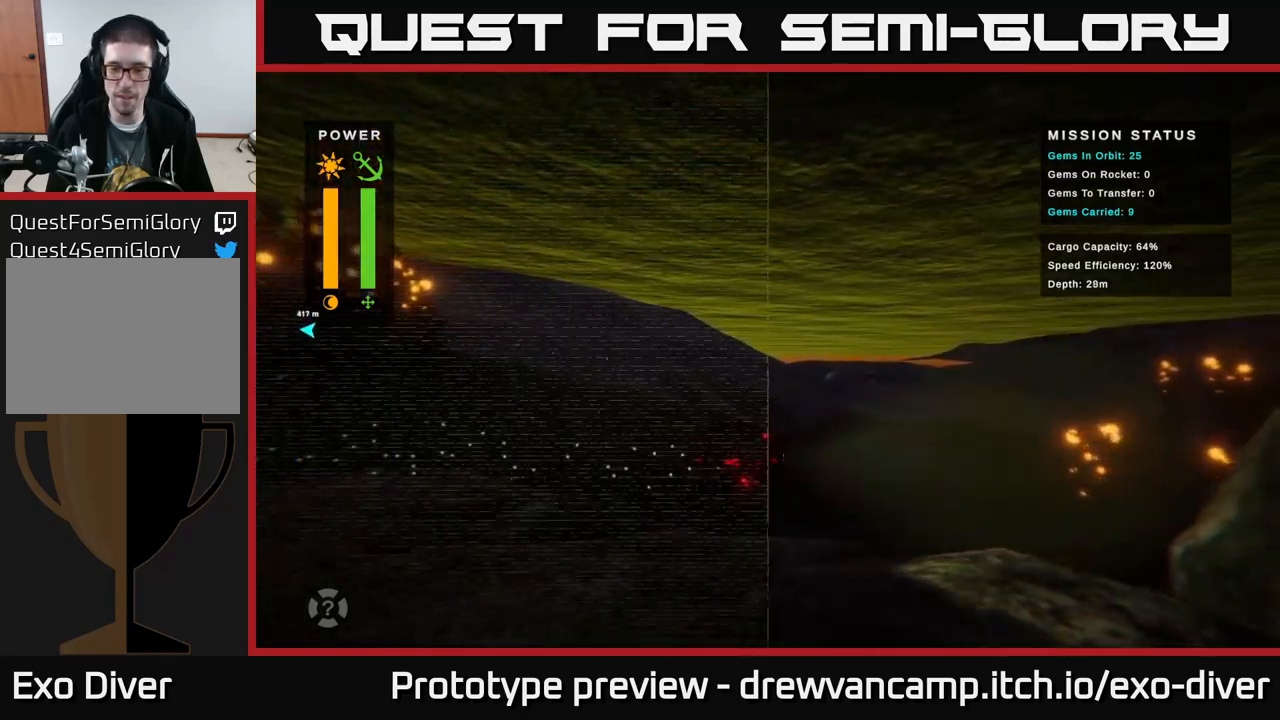
{"buttons": [], "left_stick": "down-right", "right_stick": "center", "events": [[484, "left_stick", "down-right"]]}
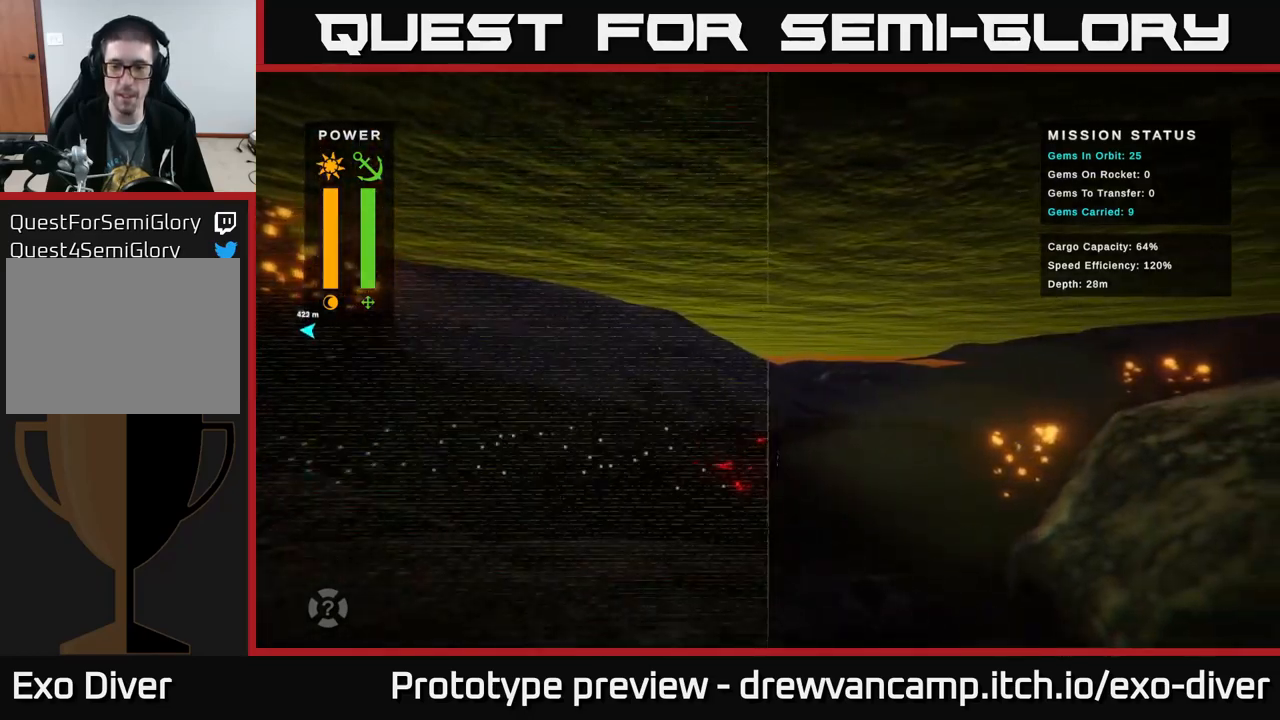
{"buttons": [], "left_stick": "down-right", "right_stick": "center", "events": []}
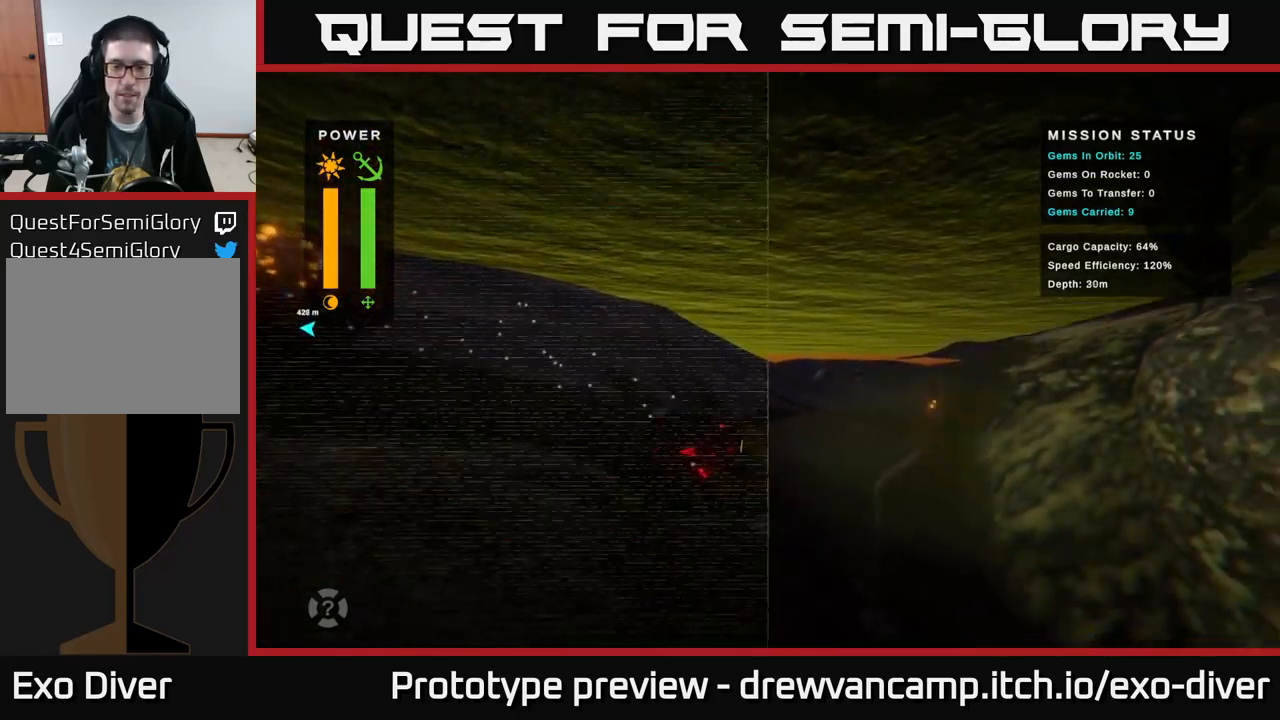
{"buttons": [], "left_stick": "down-right", "right_stick": "center", "events": []}
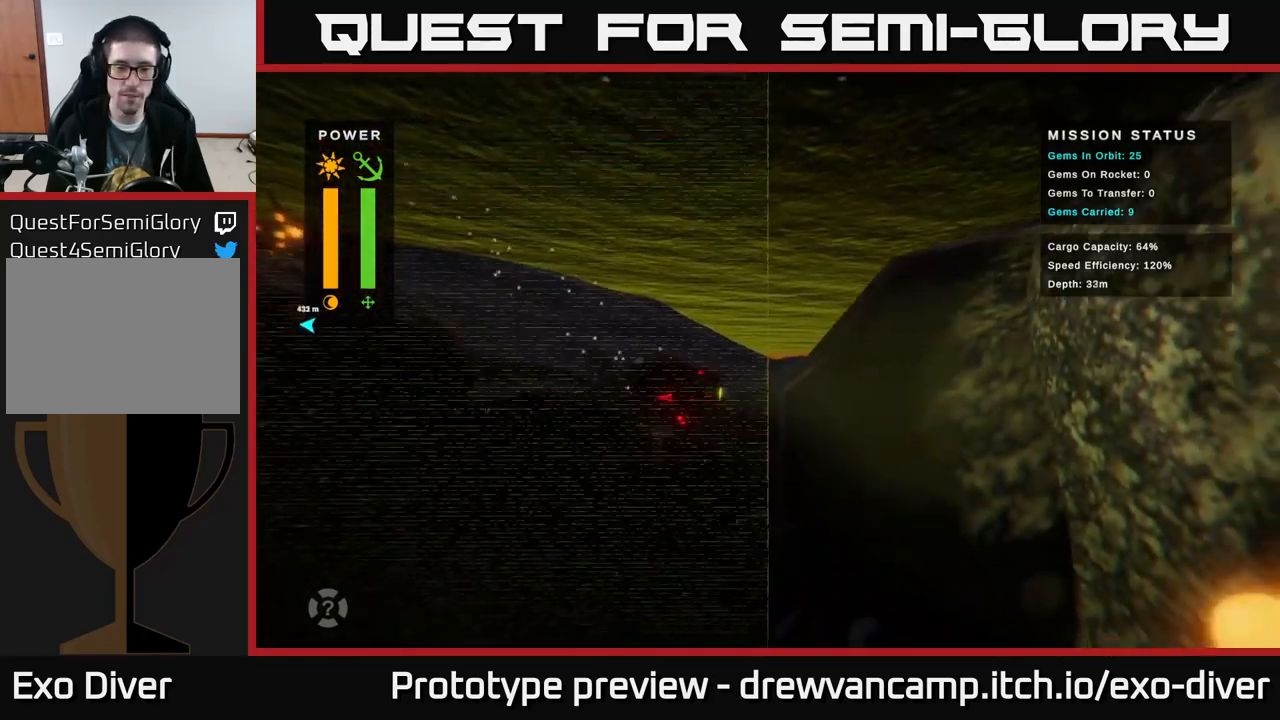
{"buttons": [], "left_stick": "down-right", "right_stick": "center", "events": []}
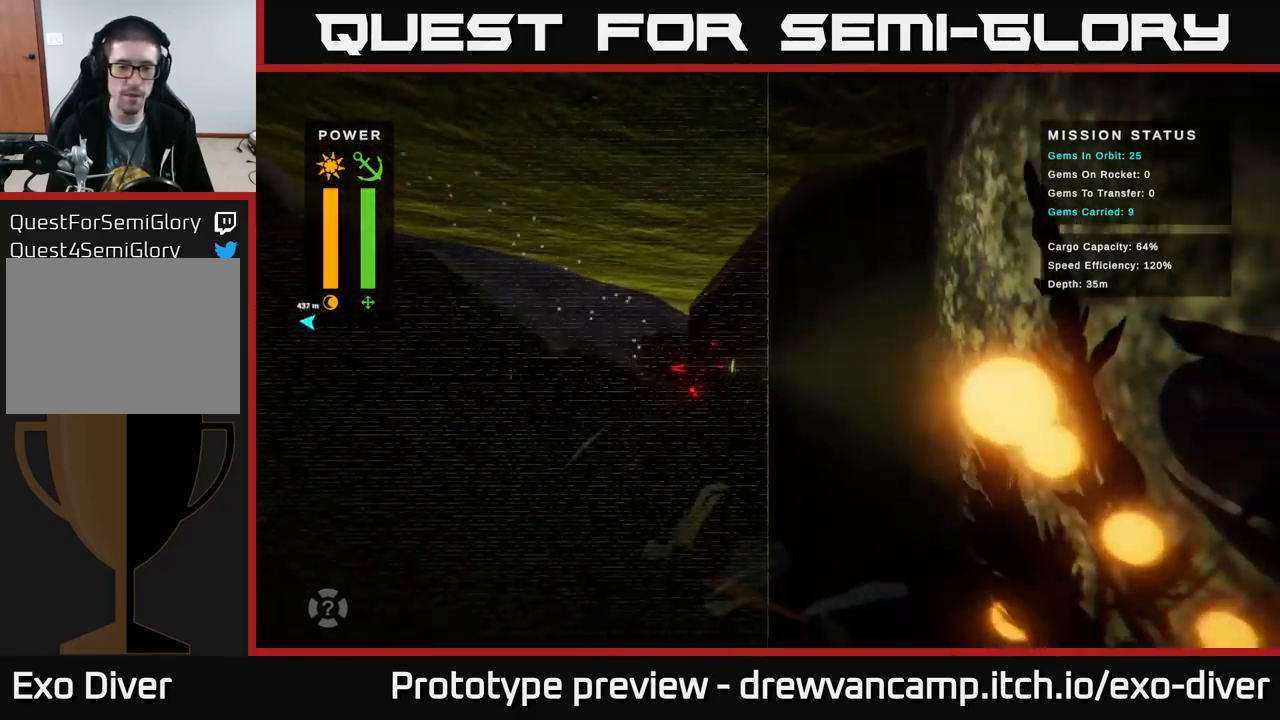
{"buttons": [], "left_stick": "center", "right_stick": "center", "events": [[17, "left_stick", "down"], [117, "left_stick", "down-left"], [417, "left_stick", "center"]]}
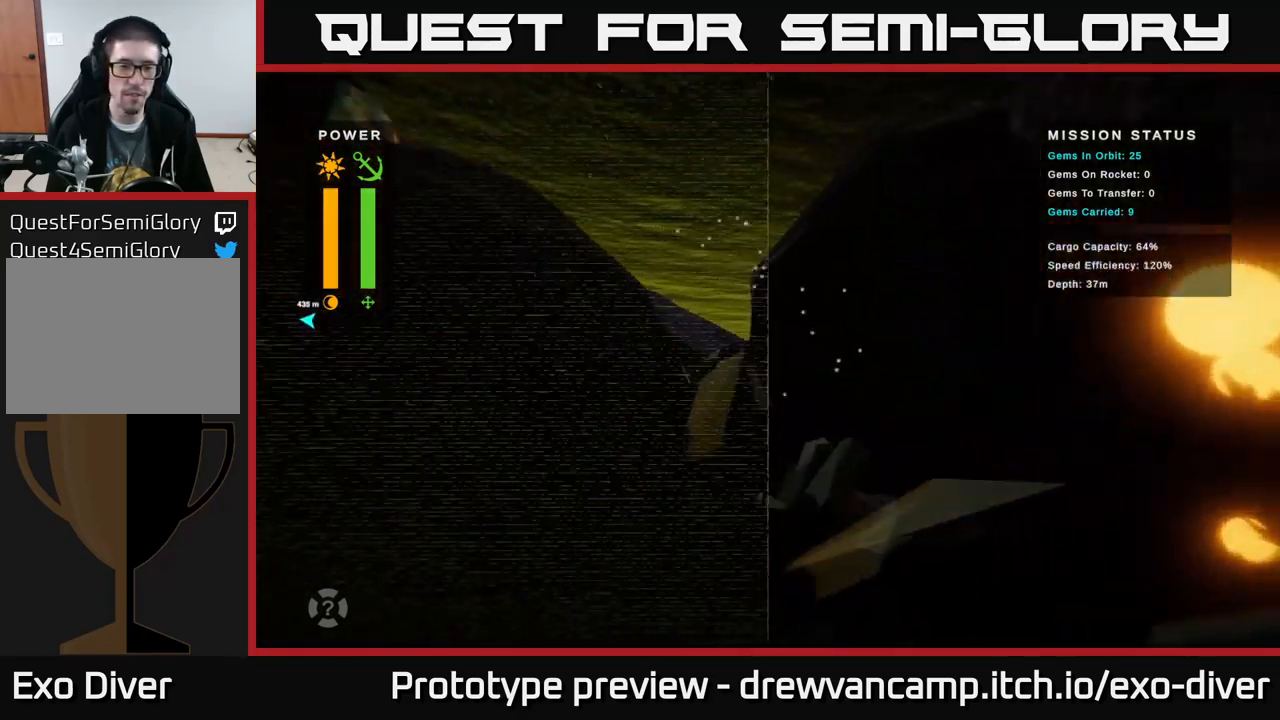
{"buttons": [], "left_stick": "down", "right_stick": "center", "events": [[234, "left_stick", "down"]]}
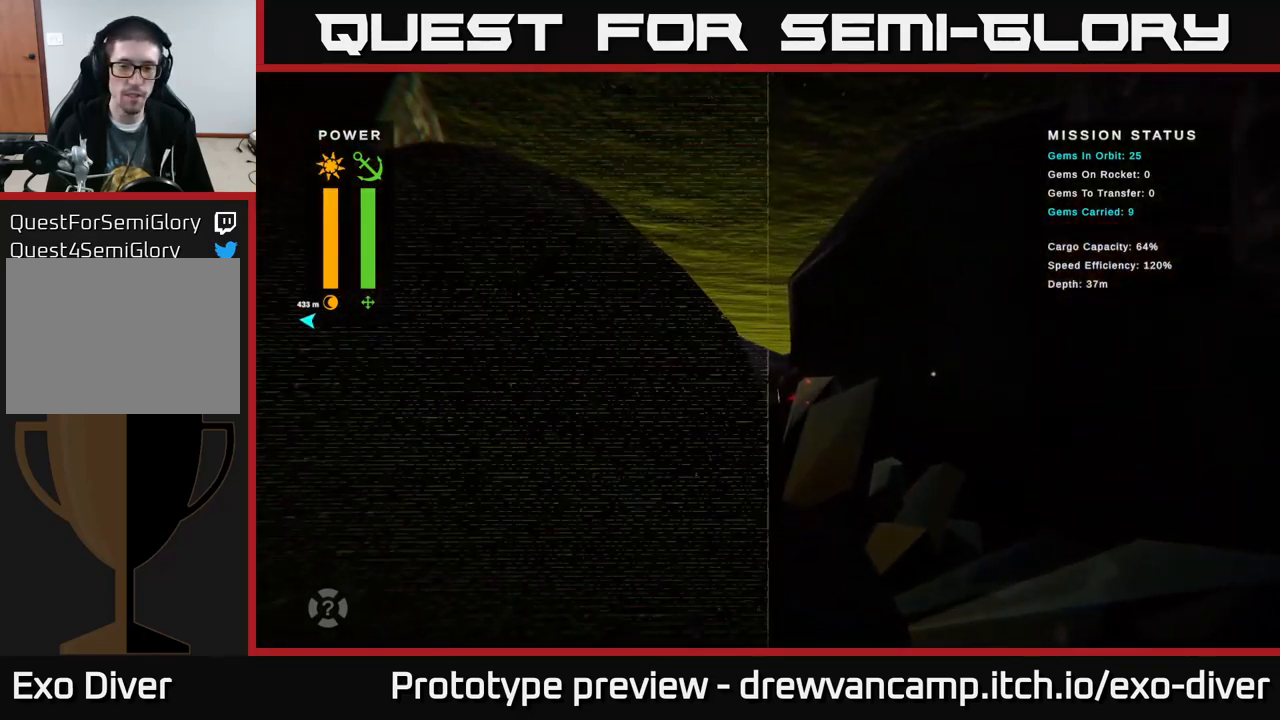
{"buttons": [], "left_stick": "down-right", "right_stick": "center", "events": [[84, "left_stick", "down-right"]]}